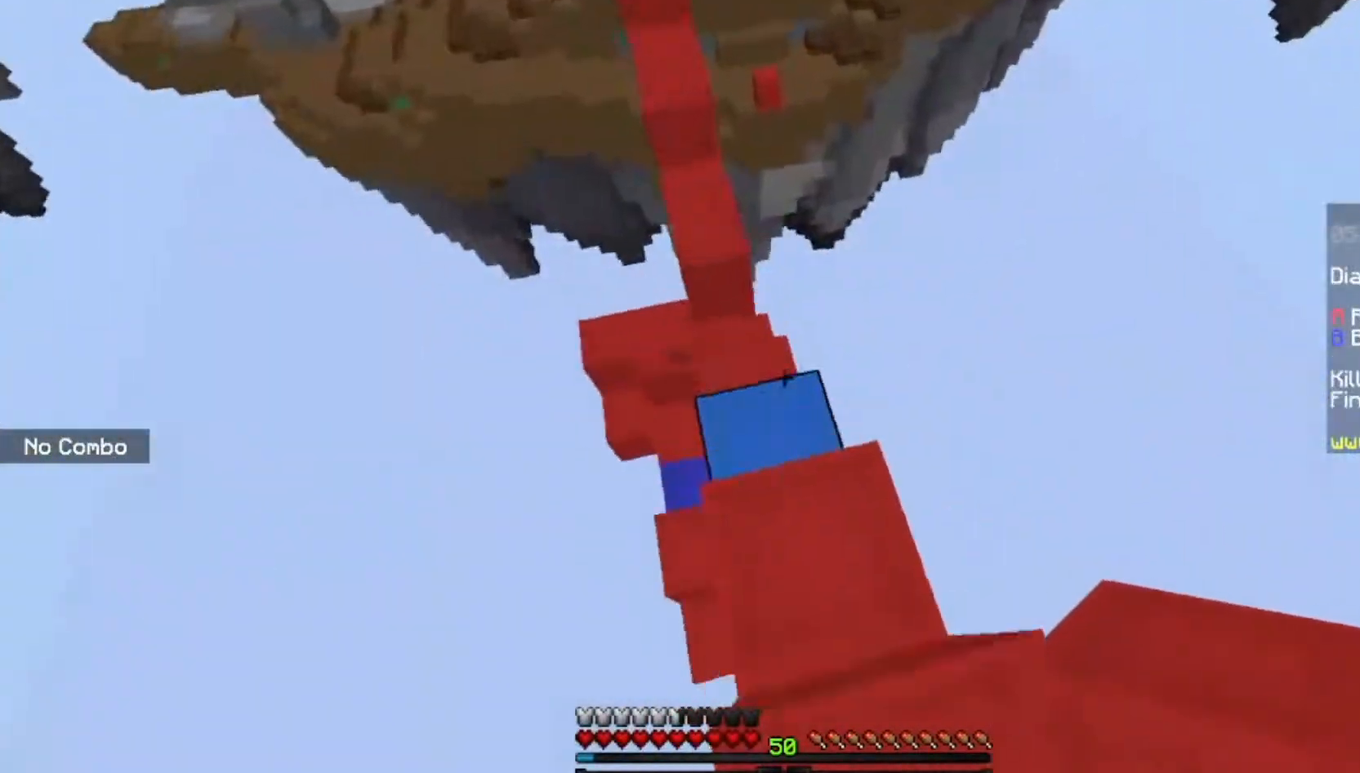
Gameplay with keyboard and mouse; each line is a JSON object with the keys and mouse buttons held at the frame after it. "events" lists presses ("down") and releases ("up") of "a", "d", "s", "space", "w", "mouse_left" and "mouse_right" between this image and that frame as [ms after this image, input, new state], when the widget could be followed in between. "mouse_left", "mouse_right" = the "left", "right" buttons of the "mouse" list. No other keys are recorded. Fast repeated clicks can show as one long hold. Mouse movement is not recorded.
{"keys": ["a", "w"], "mouse": [], "events": []}
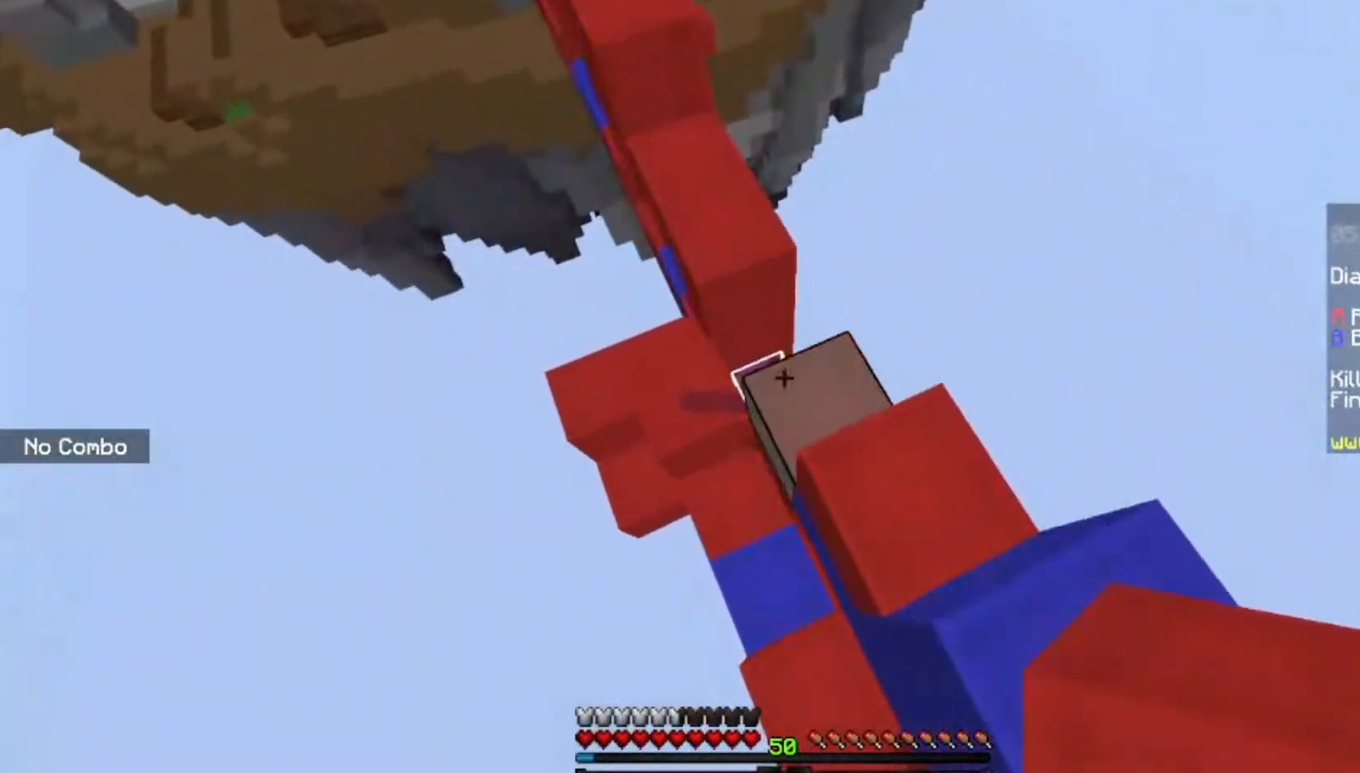
{"keys": [], "mouse": ["left"], "events": [[267, "a", "up"], [367, "mouse_left", "down"], [500, "w", "up"]]}
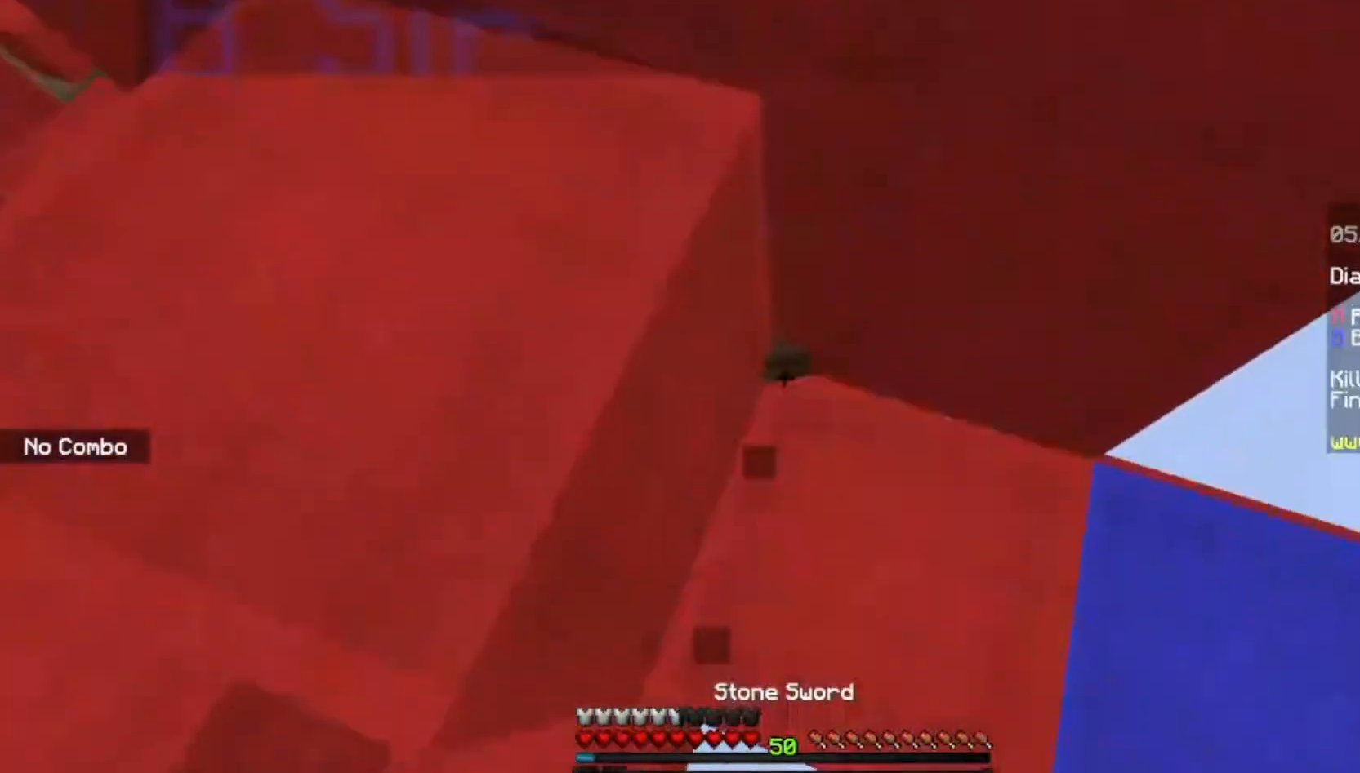
{"keys": [], "mouse": ["left"], "events": []}
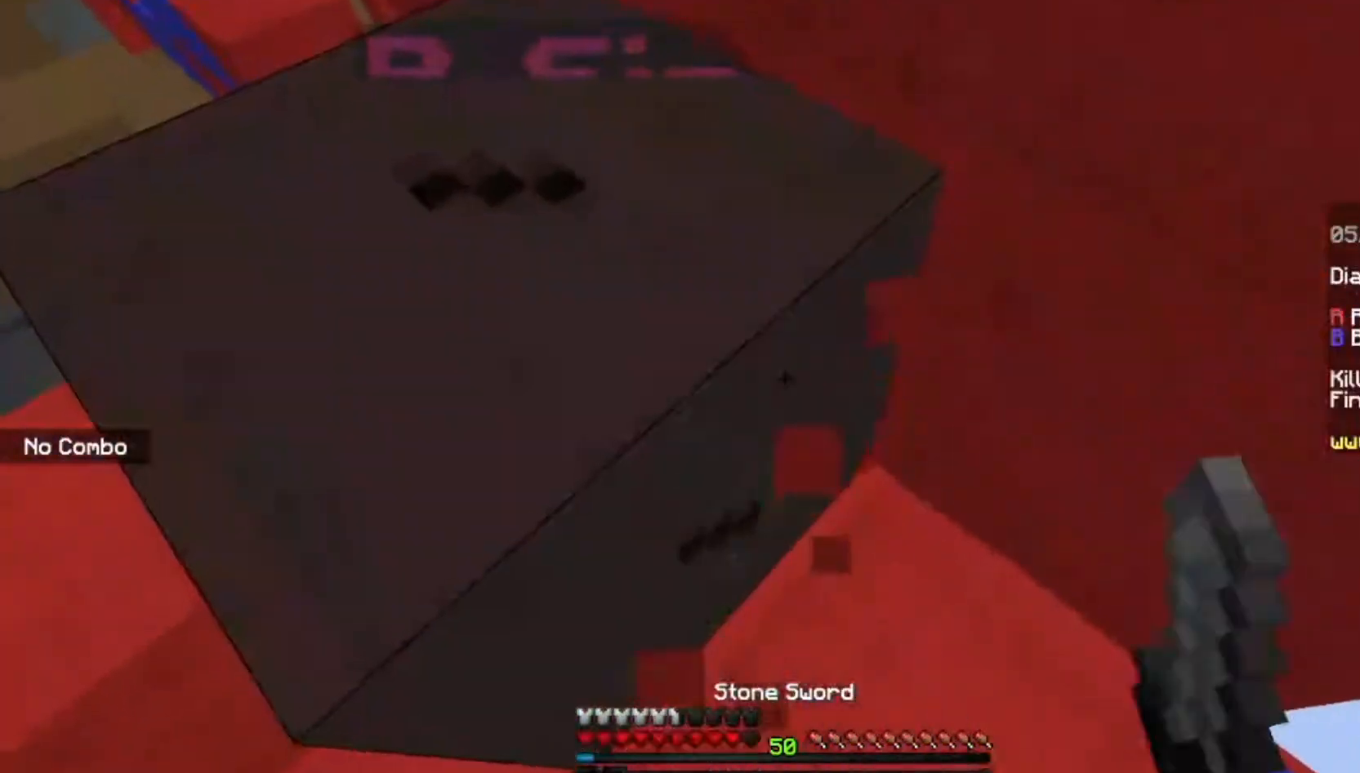
{"keys": [], "mouse": ["left"], "events": []}
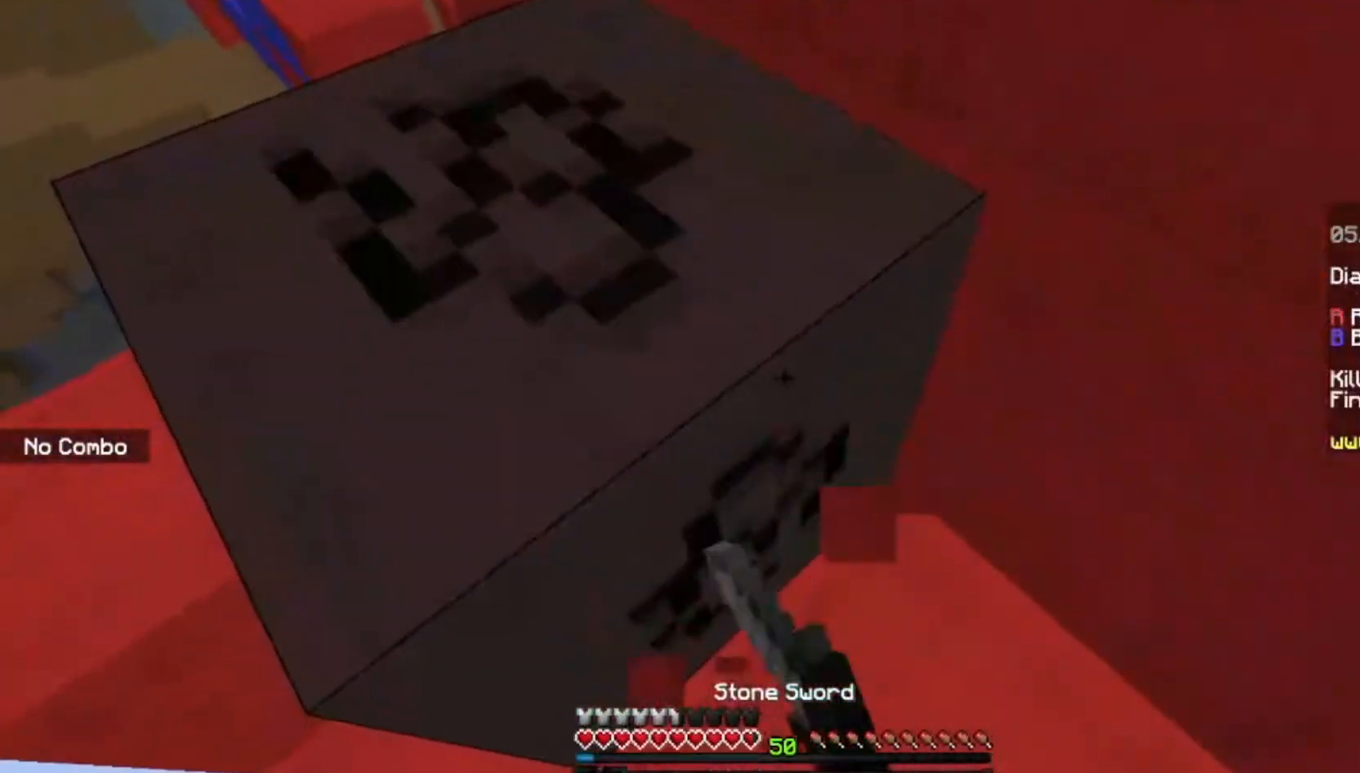
{"keys": [], "mouse": ["left"], "events": []}
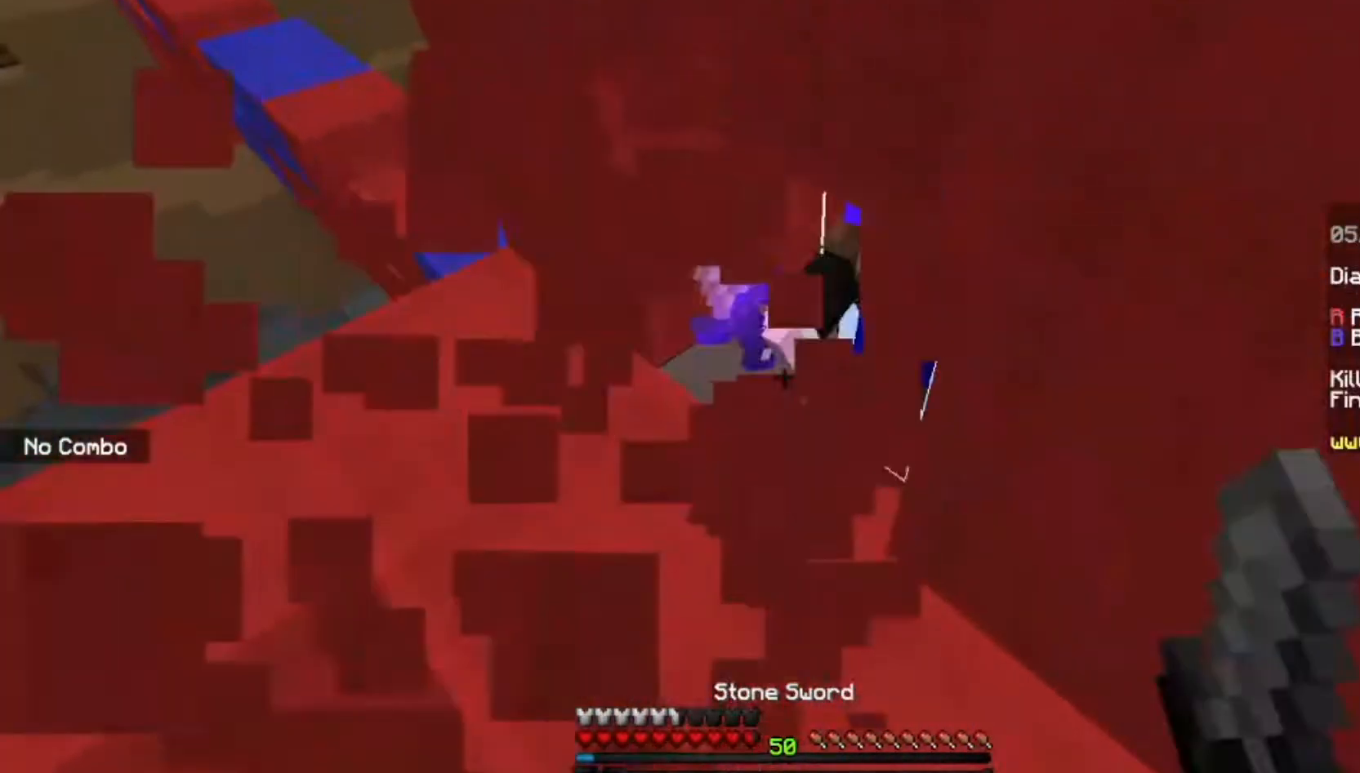
{"keys": [], "mouse": ["left"]}
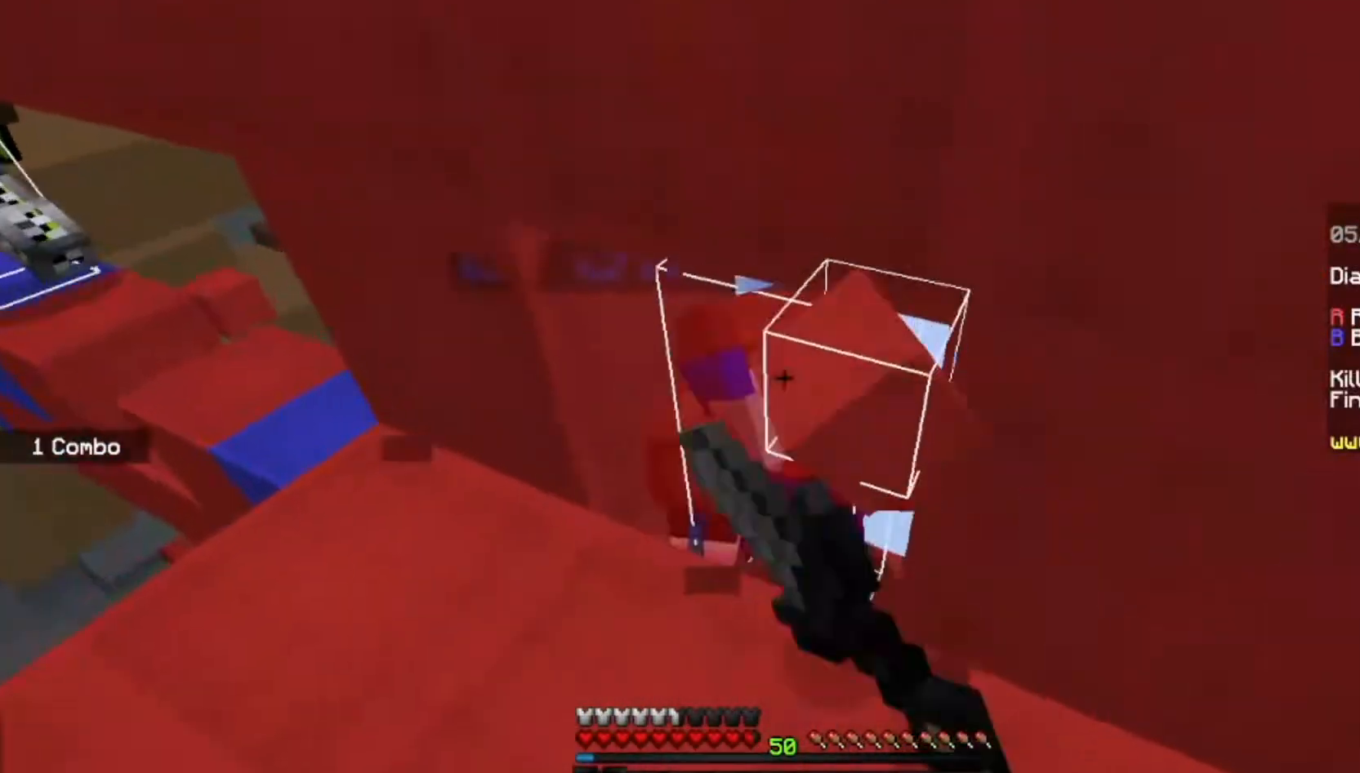
{"keys": ["w"], "mouse": ["left"], "events": [[34, "w", "down"]]}
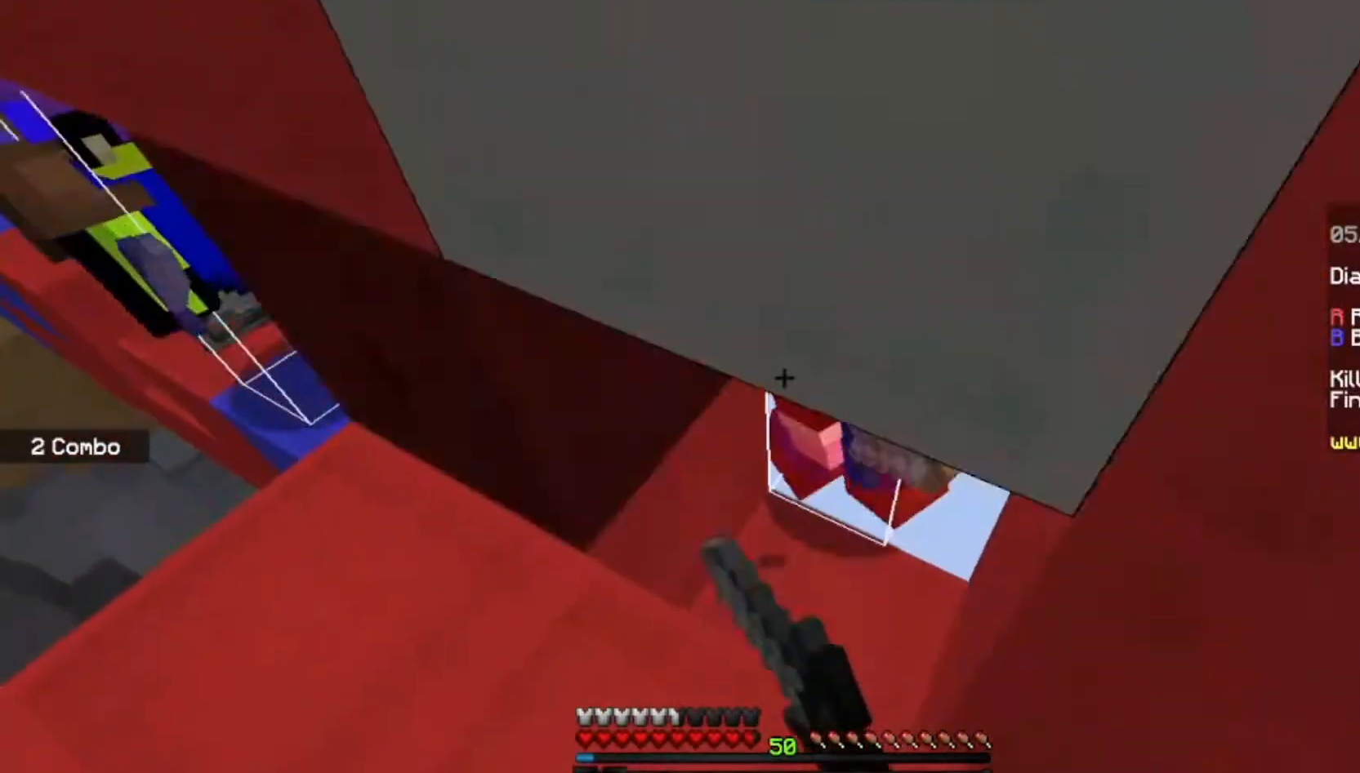
{"keys": ["a", "w"], "mouse": ["left"], "events": [[167, "mouse_right", "down"], [267, "mouse_right", "up"], [334, "a", "down"]]}
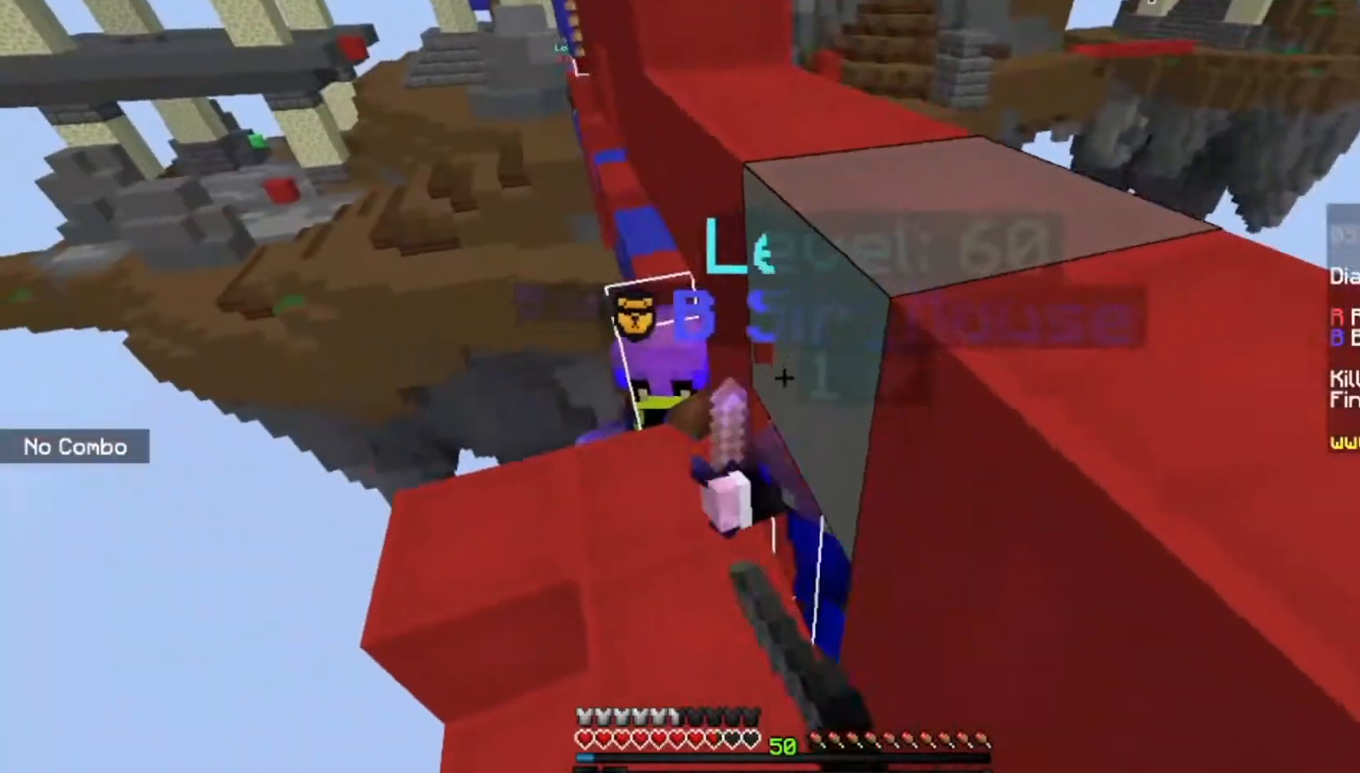
{"keys": ["a", "w"], "mouse": ["left"], "events": [[34, "a", "up"], [468, "a", "down"]]}
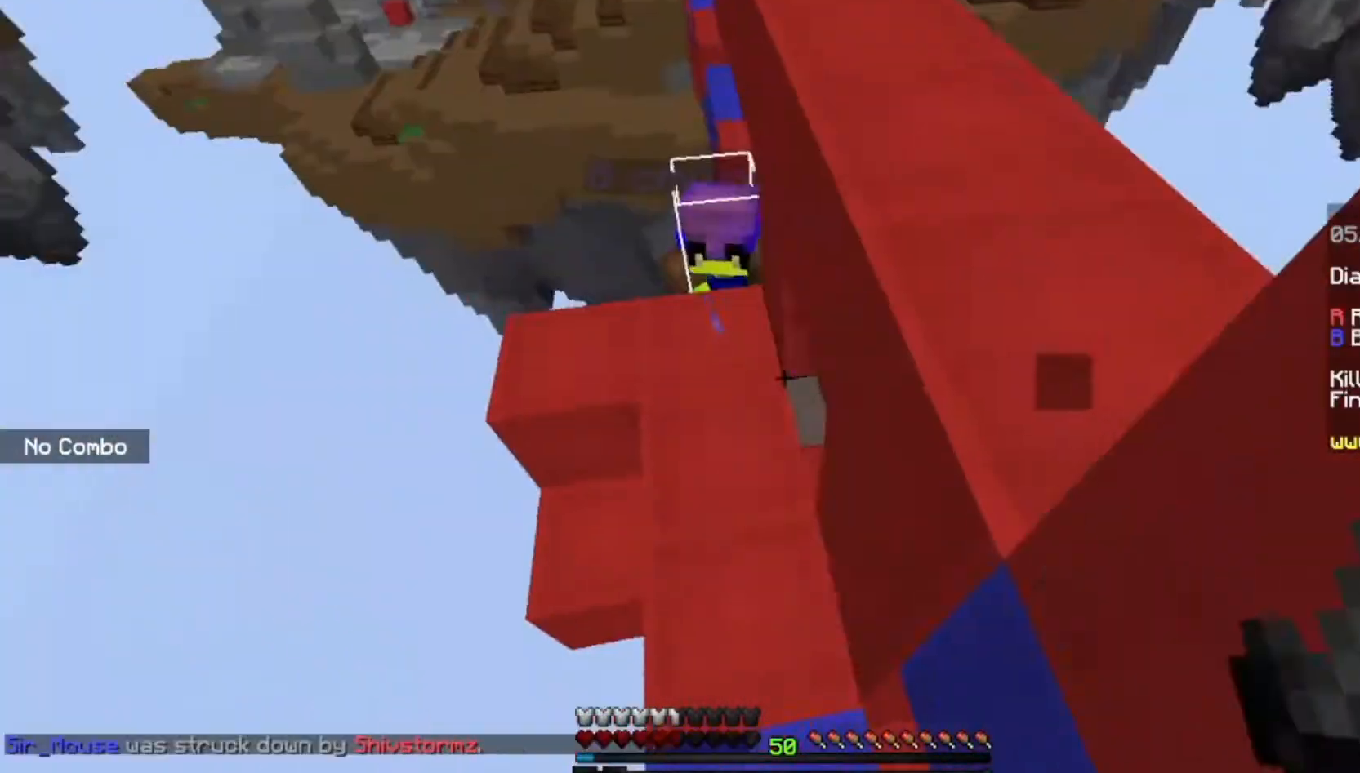
{"keys": ["w"], "mouse": ["left"], "events": [[233, "a", "up"]]}
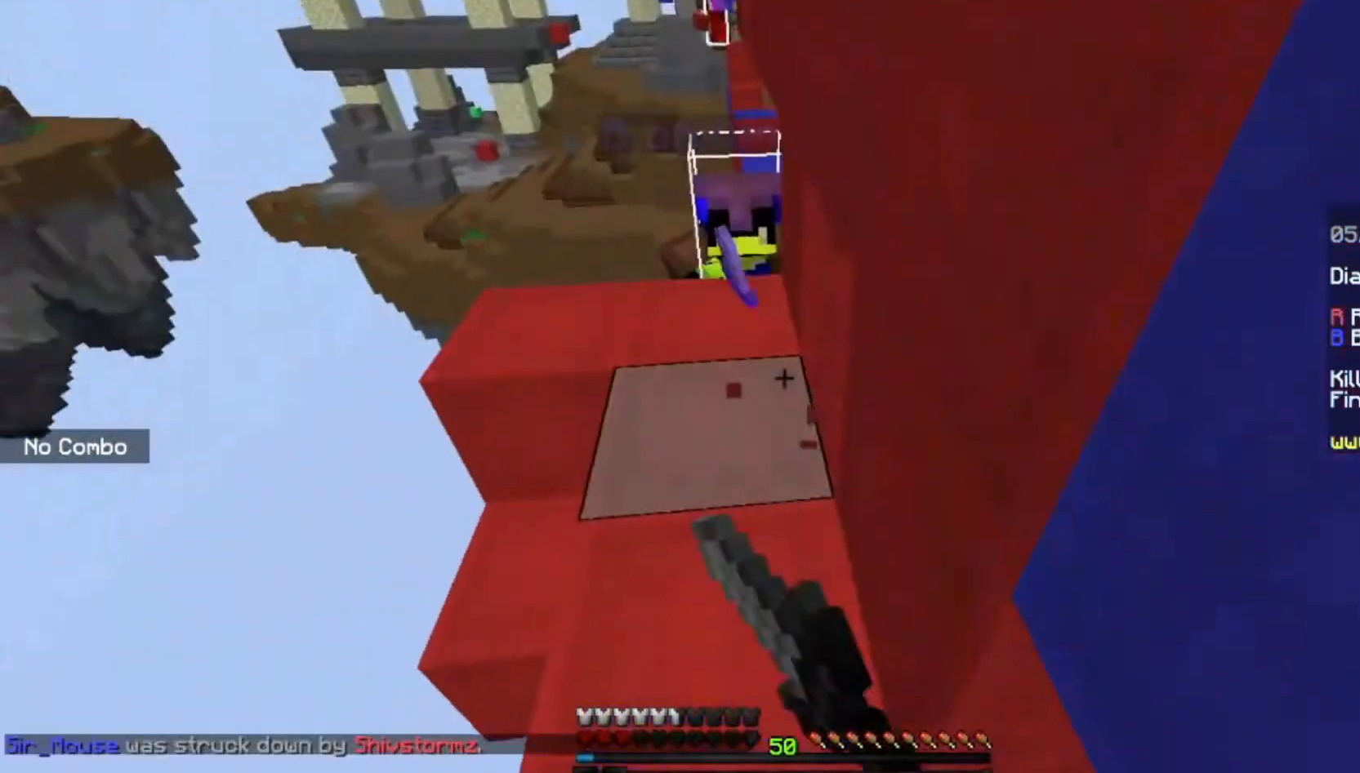
{"keys": [], "mouse": ["left"], "events": [[467, "w", "up"]]}
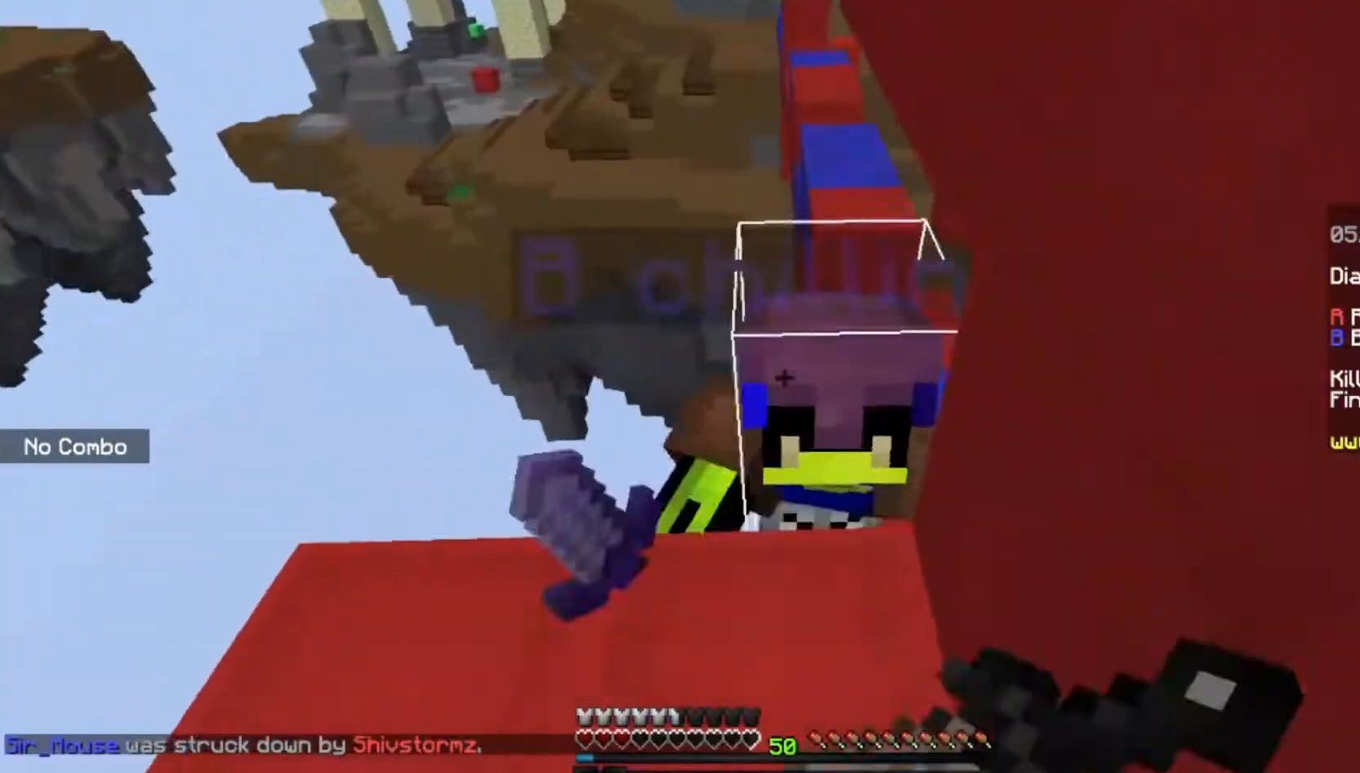
{"keys": ["w"], "mouse": ["left"], "events": [[67, "w", "down"], [133, "w", "up"], [233, "w", "down"]]}
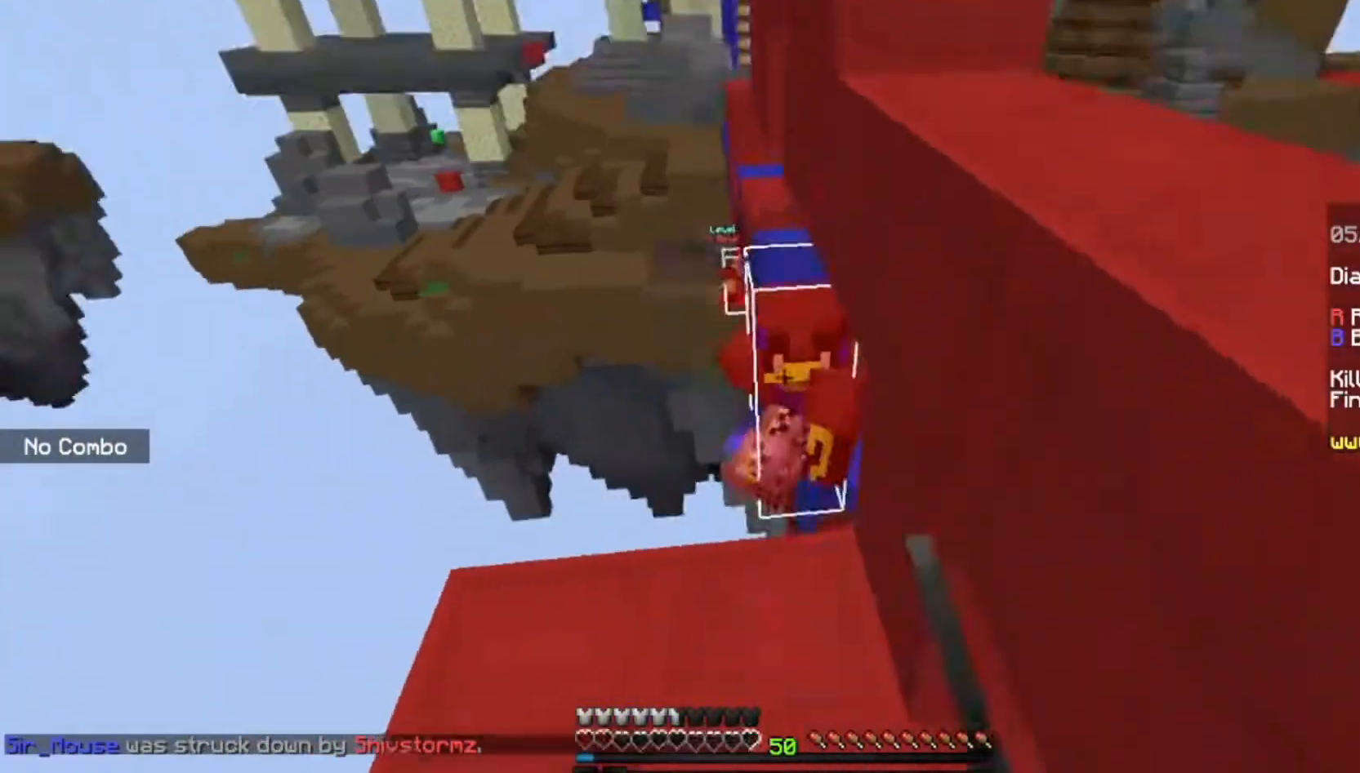
{"keys": ["d", "s"], "mouse": [], "events": [[267, "w", "up"], [367, "d", "down"], [367, "s", "down"], [401, "mouse_left", "up"]]}
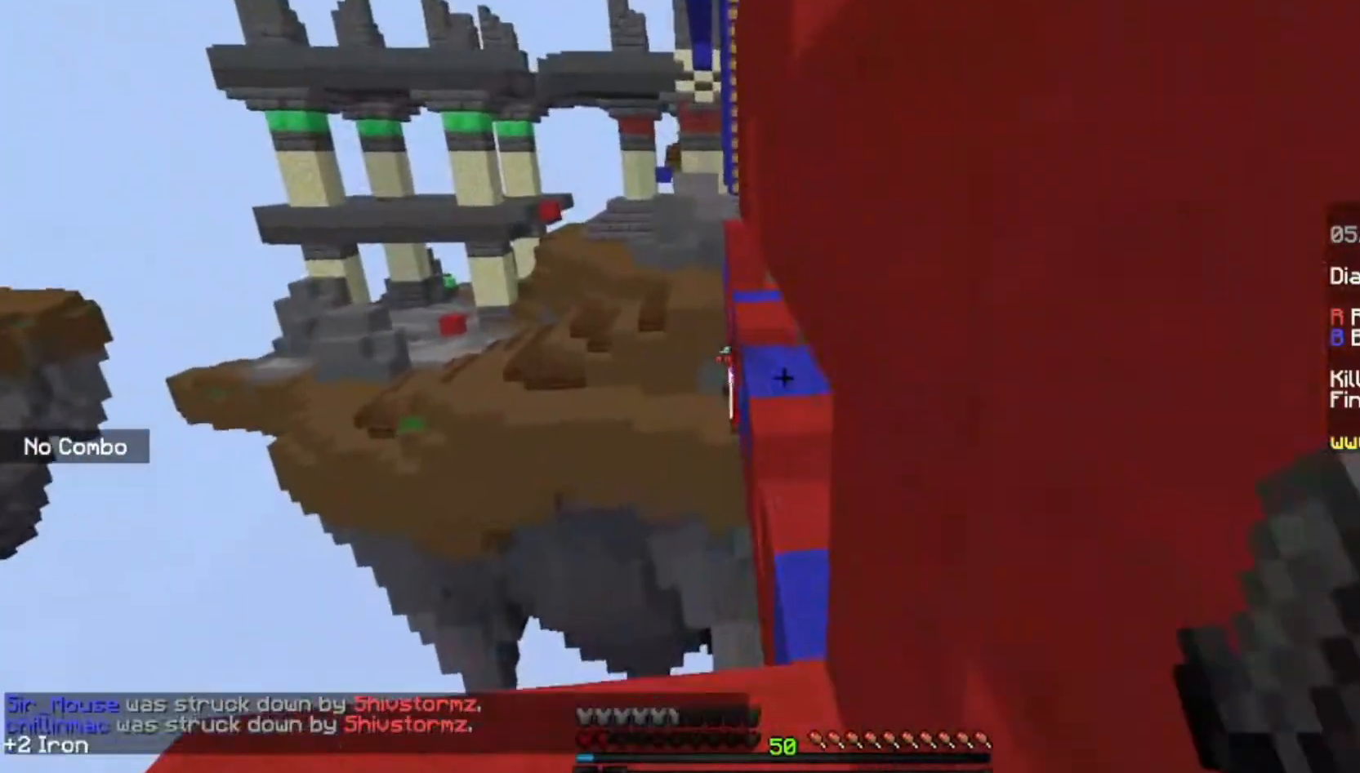
{"keys": [], "mouse": [], "events": [[67, "d", "up"], [167, "s", "up"]]}
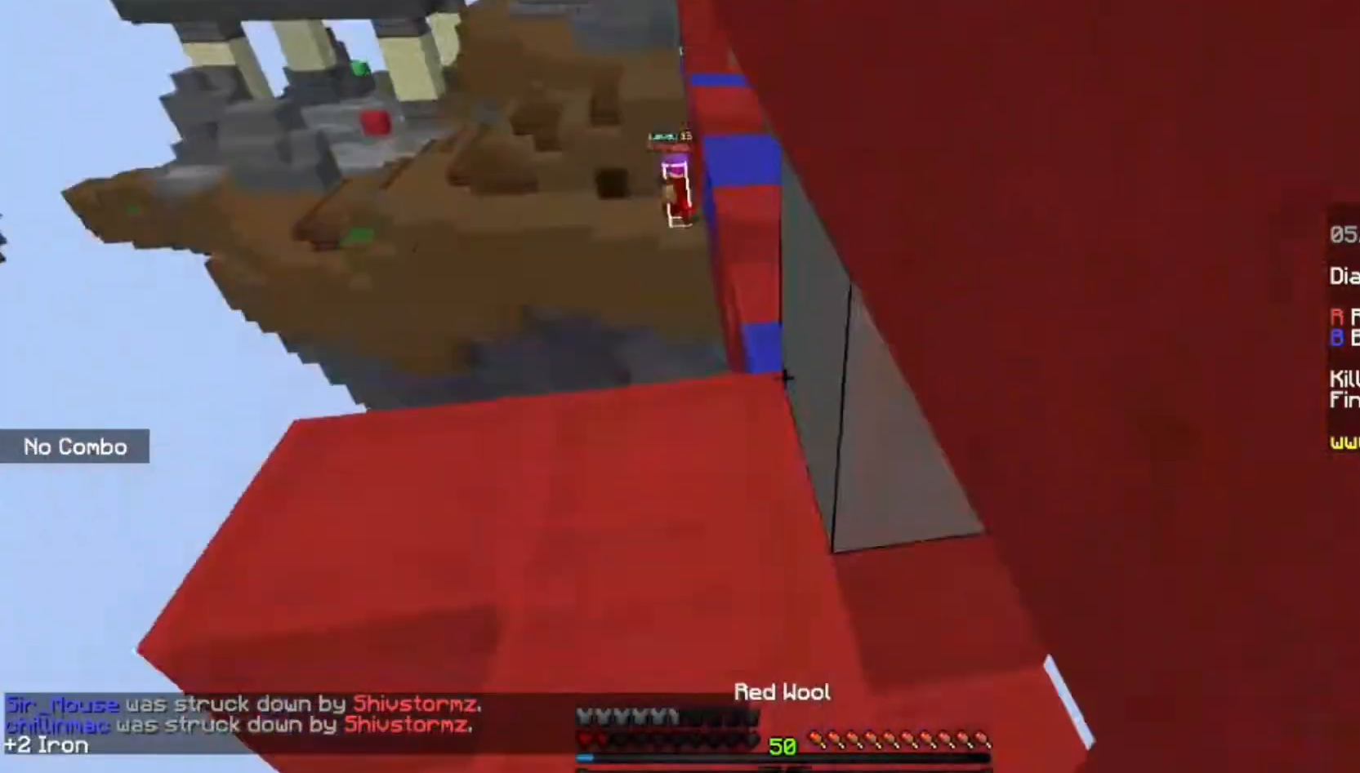
{"keys": [], "mouse": [], "events": [[67, "mouse_right", "down"], [267, "mouse_right", "up"]]}
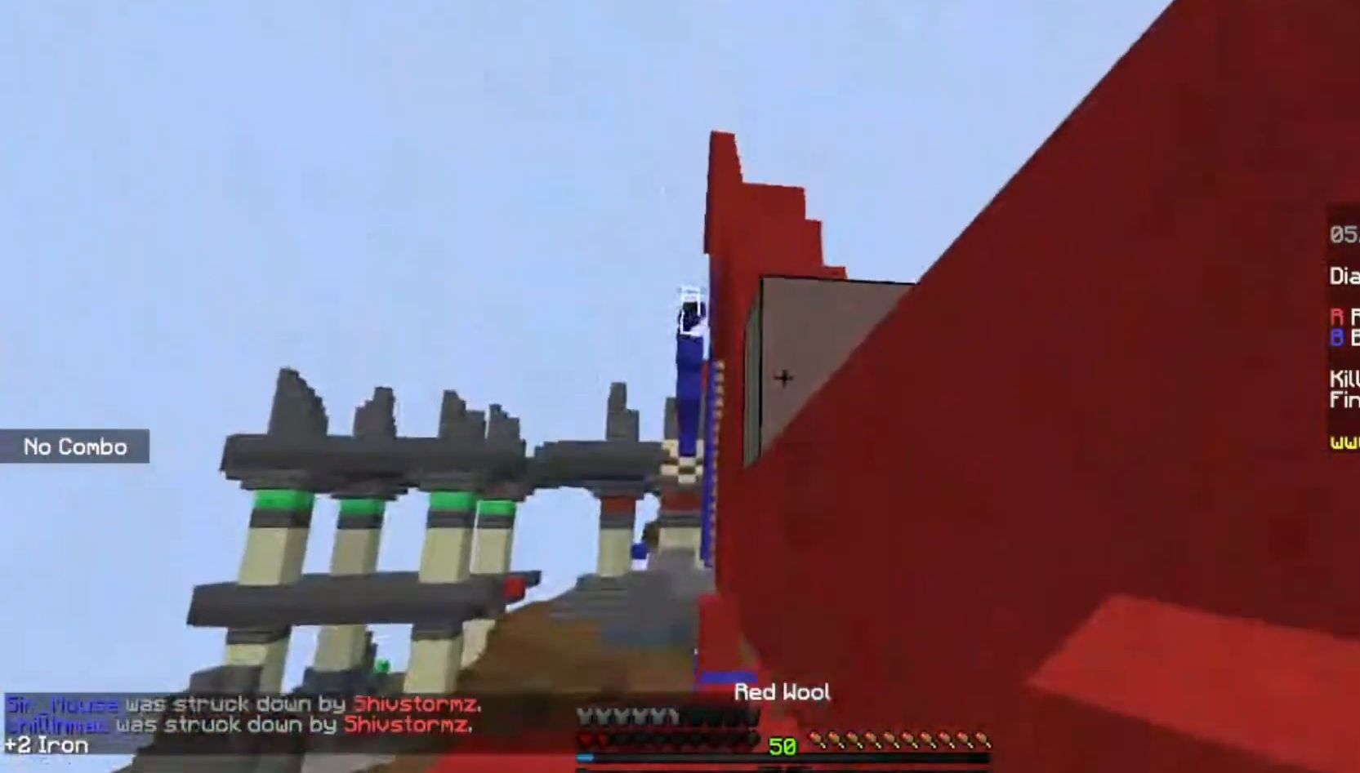
{"keys": ["space", "w"], "mouse": [], "events": [[434, "w", "down"], [467, "space", "down"]]}
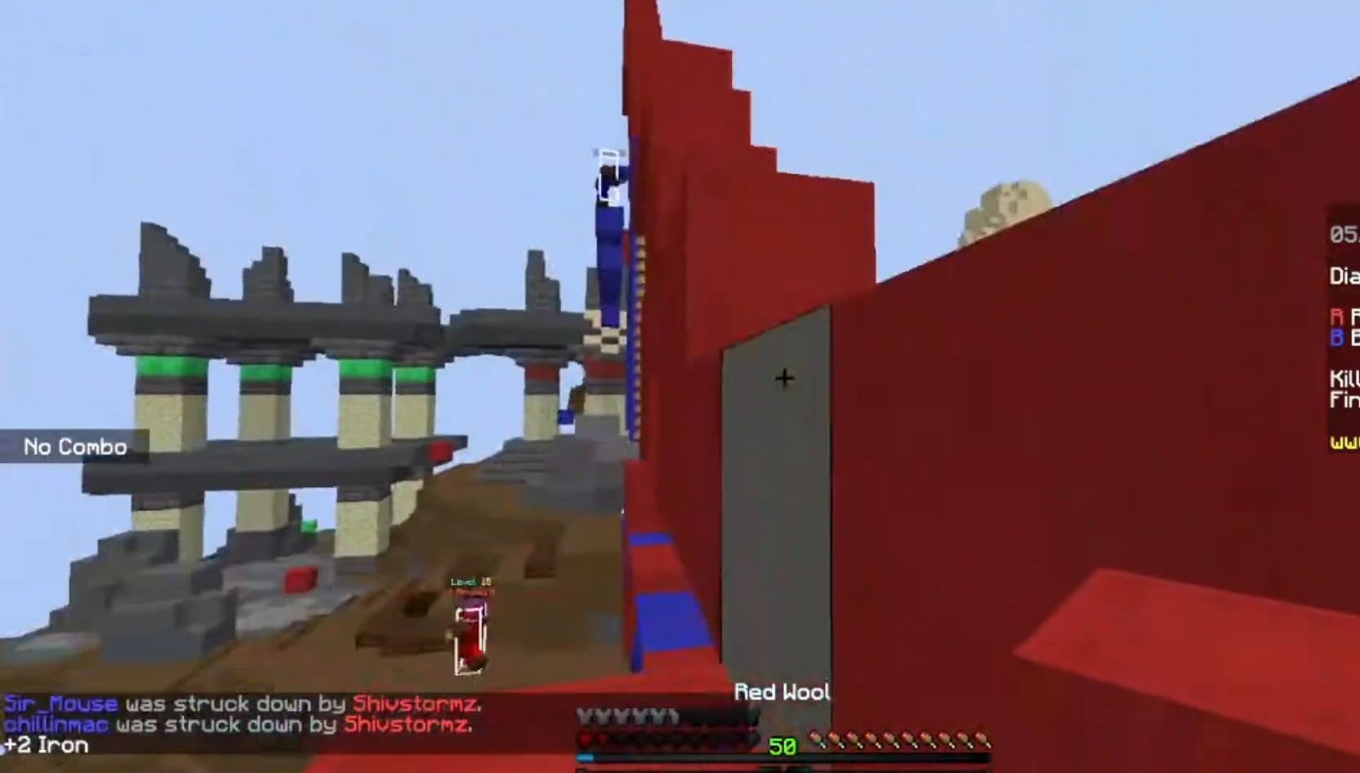
{"keys": ["d", "space", "w"], "mouse": [], "events": [[100, "d", "down"], [167, "space", "up"], [301, "space", "down"]]}
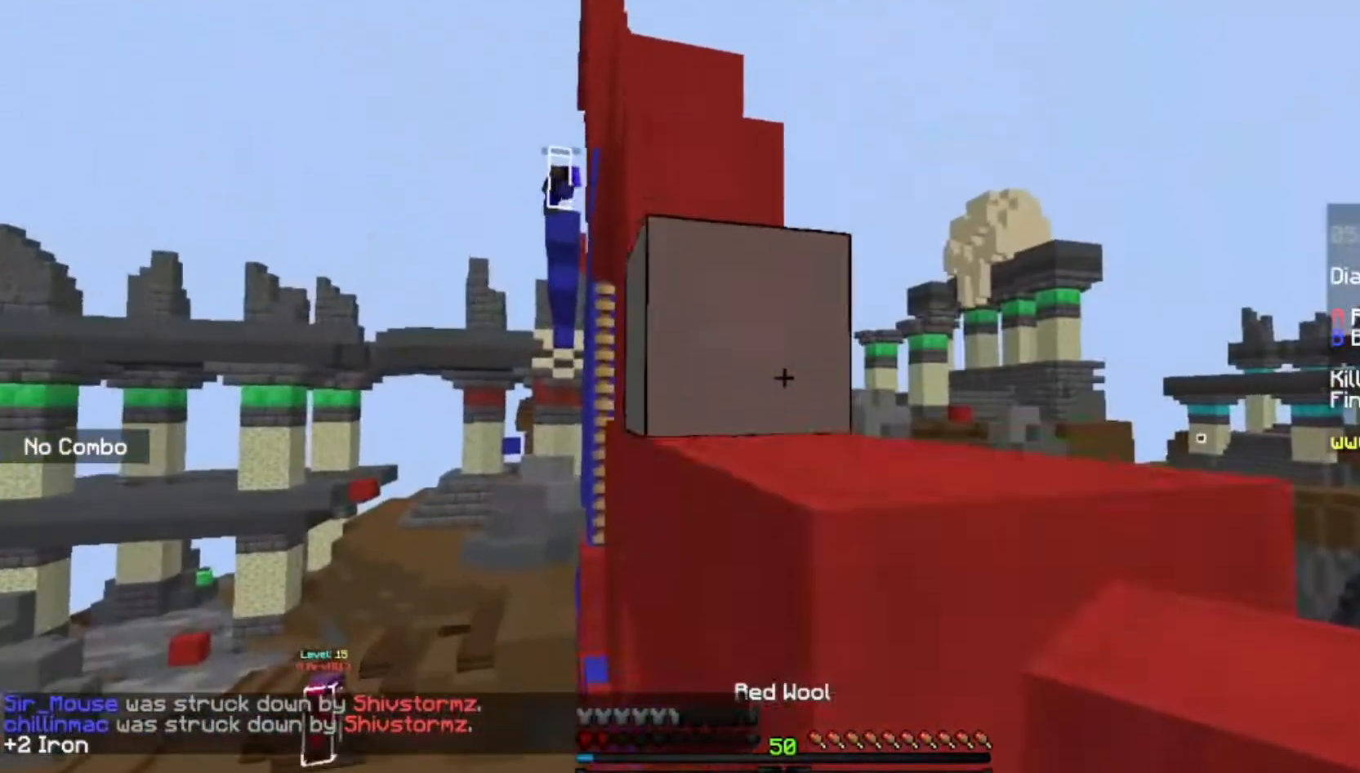
{"keys": ["space", "w"], "mouse": [], "events": [[33, "space", "up"], [267, "space", "down"], [367, "d", "up"]]}
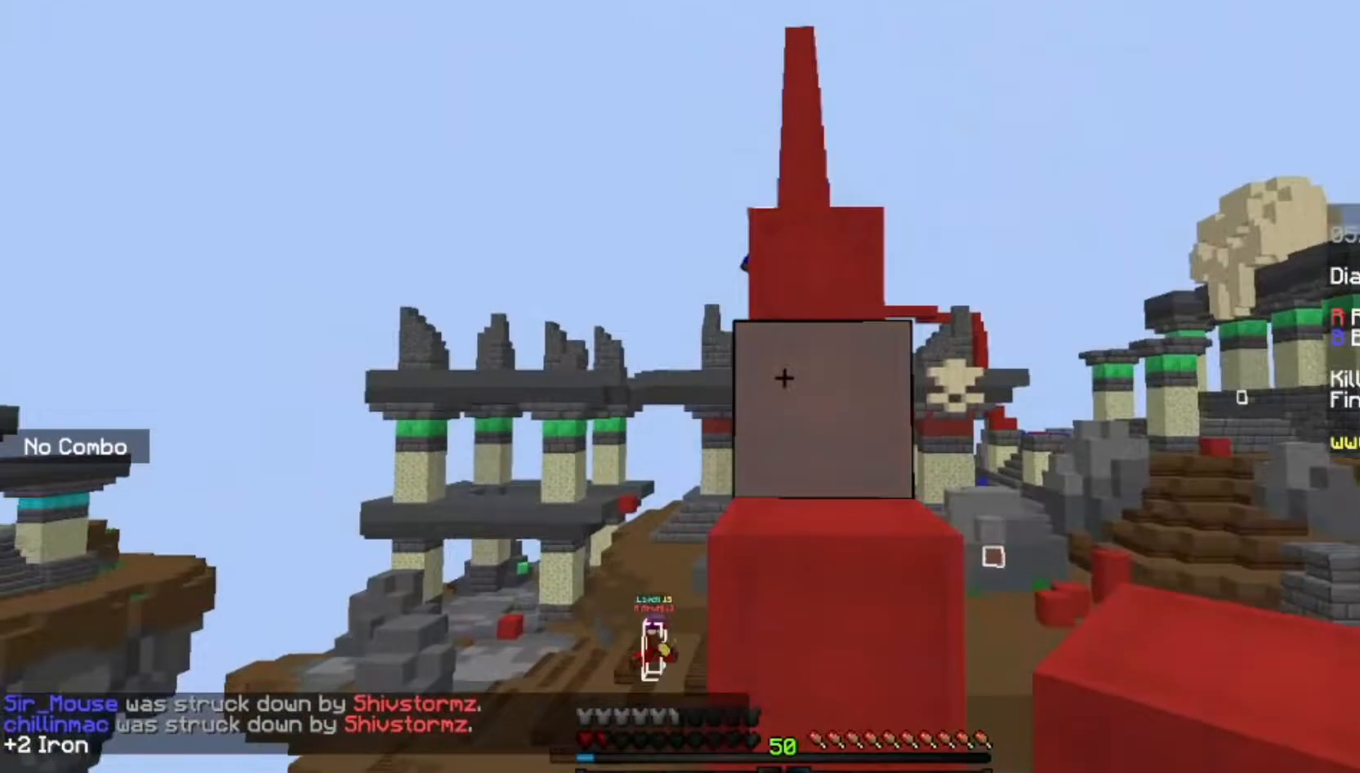
{"keys": ["space", "w"], "mouse": [], "events": [[67, "space", "up"], [201, "space", "down"], [267, "mouse_right", "down"], [501, "mouse_right", "up"]]}
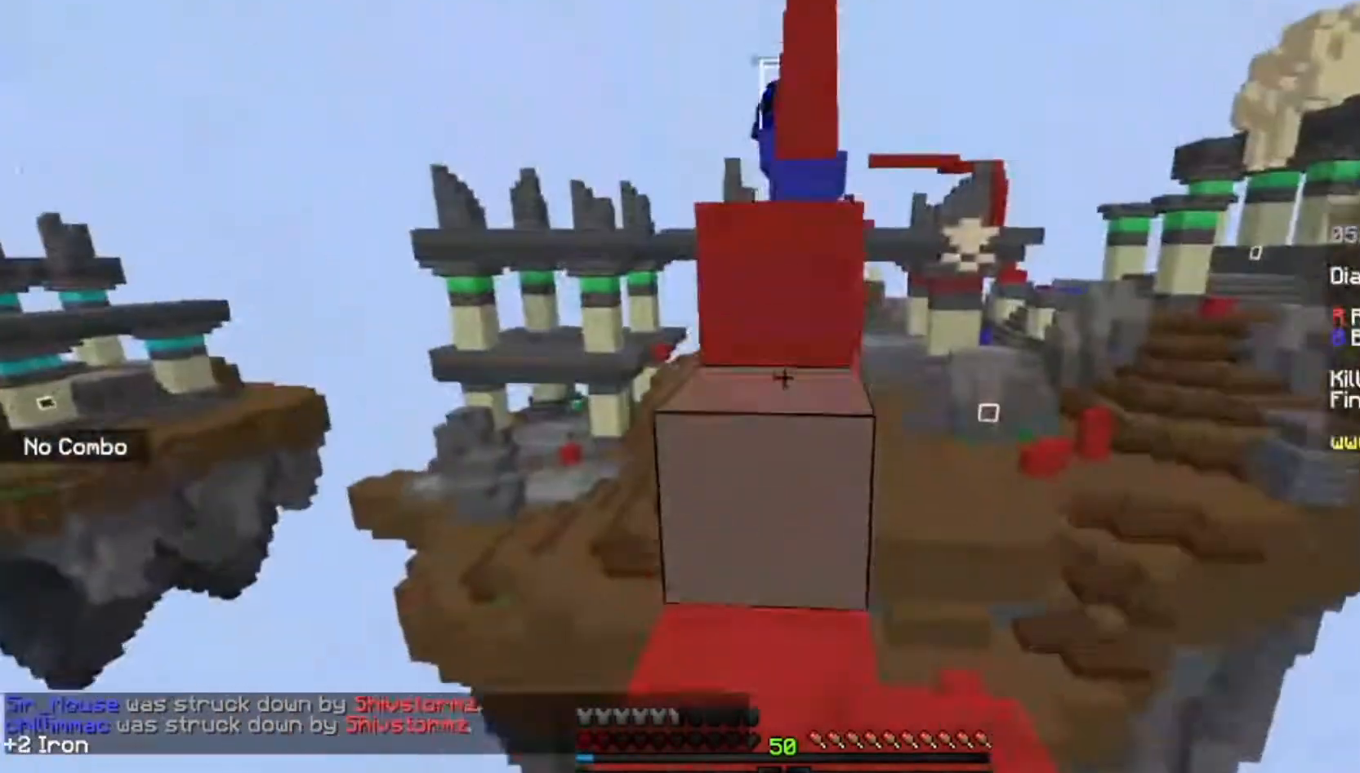
{"keys": ["space", "w"], "mouse": [], "events": []}
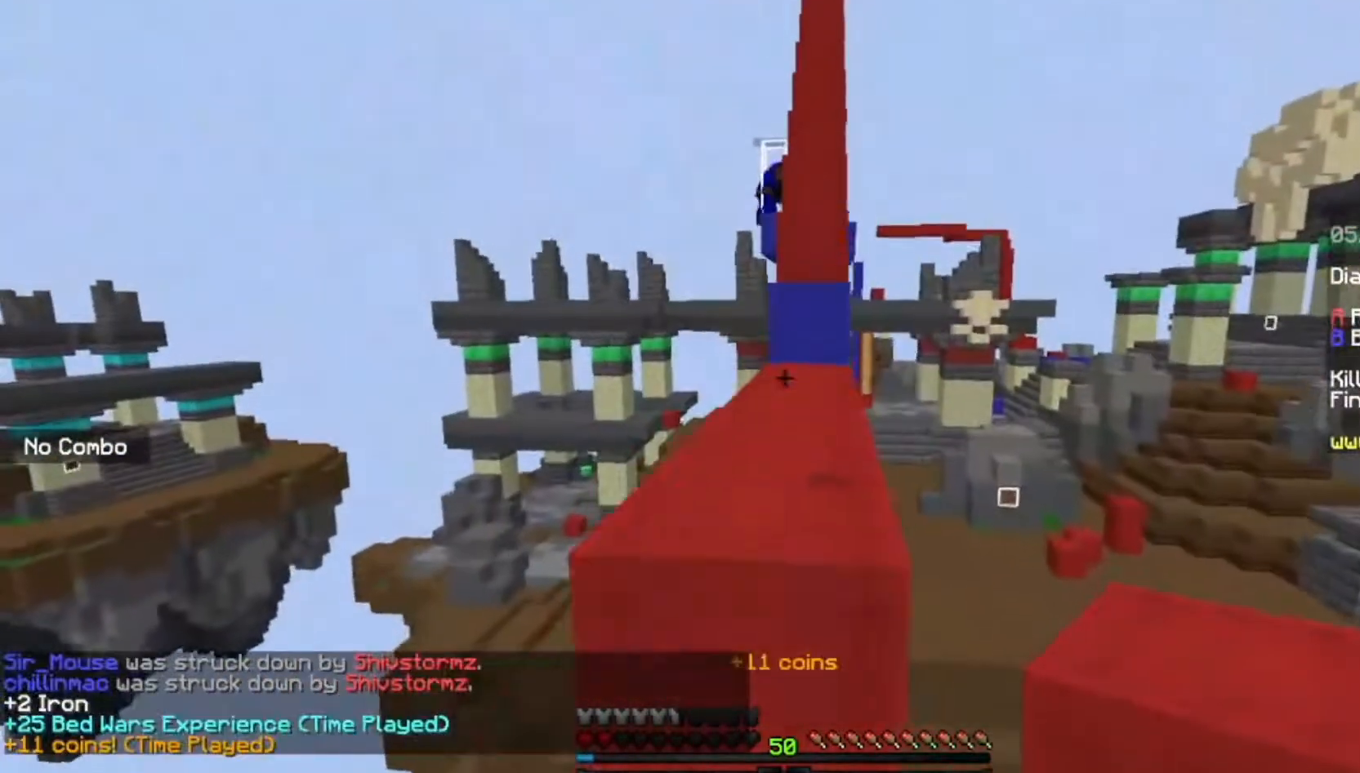
{"keys": ["w"], "mouse": [], "events": [[34, "space", "up"], [134, "space", "down"], [468, "space", "up"]]}
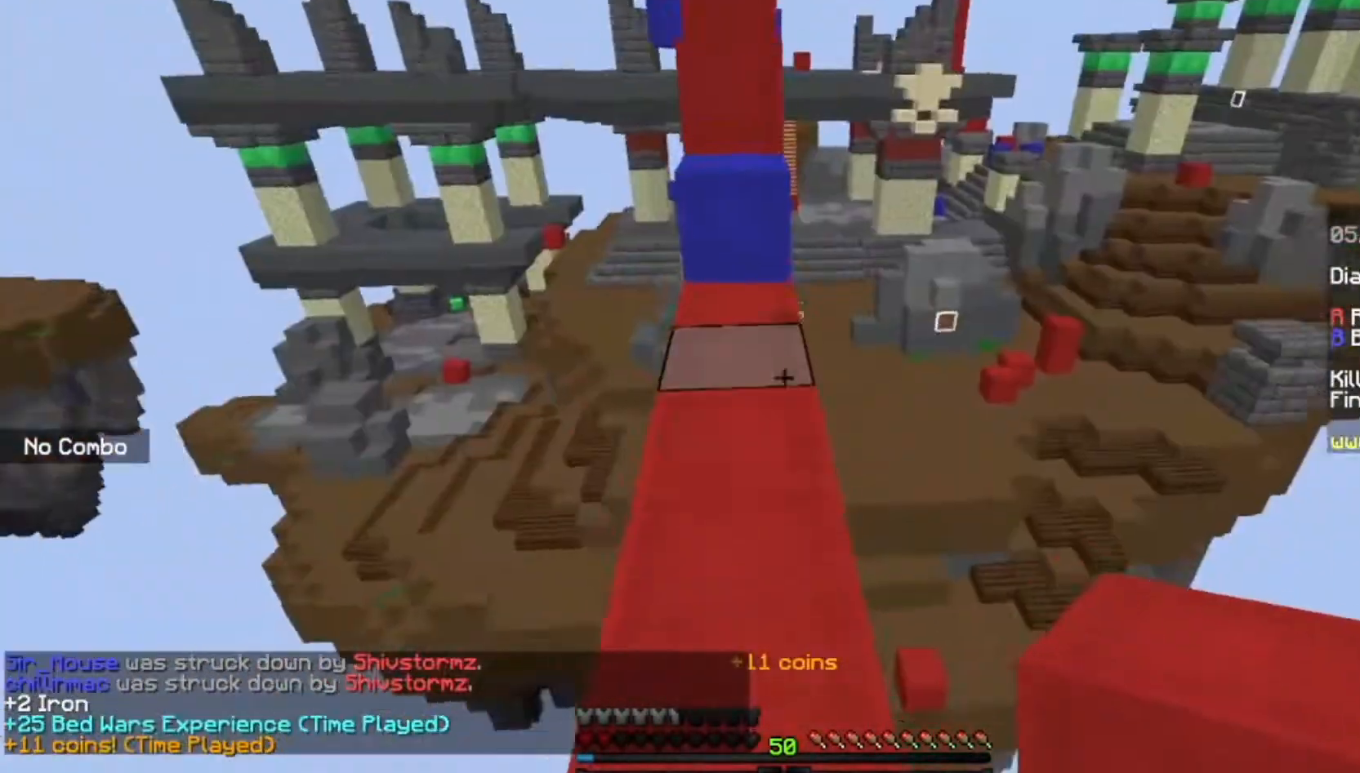
{"keys": ["space", "w"], "mouse": ["right"], "events": [[367, "mouse_right", "down"], [400, "space", "down"]]}
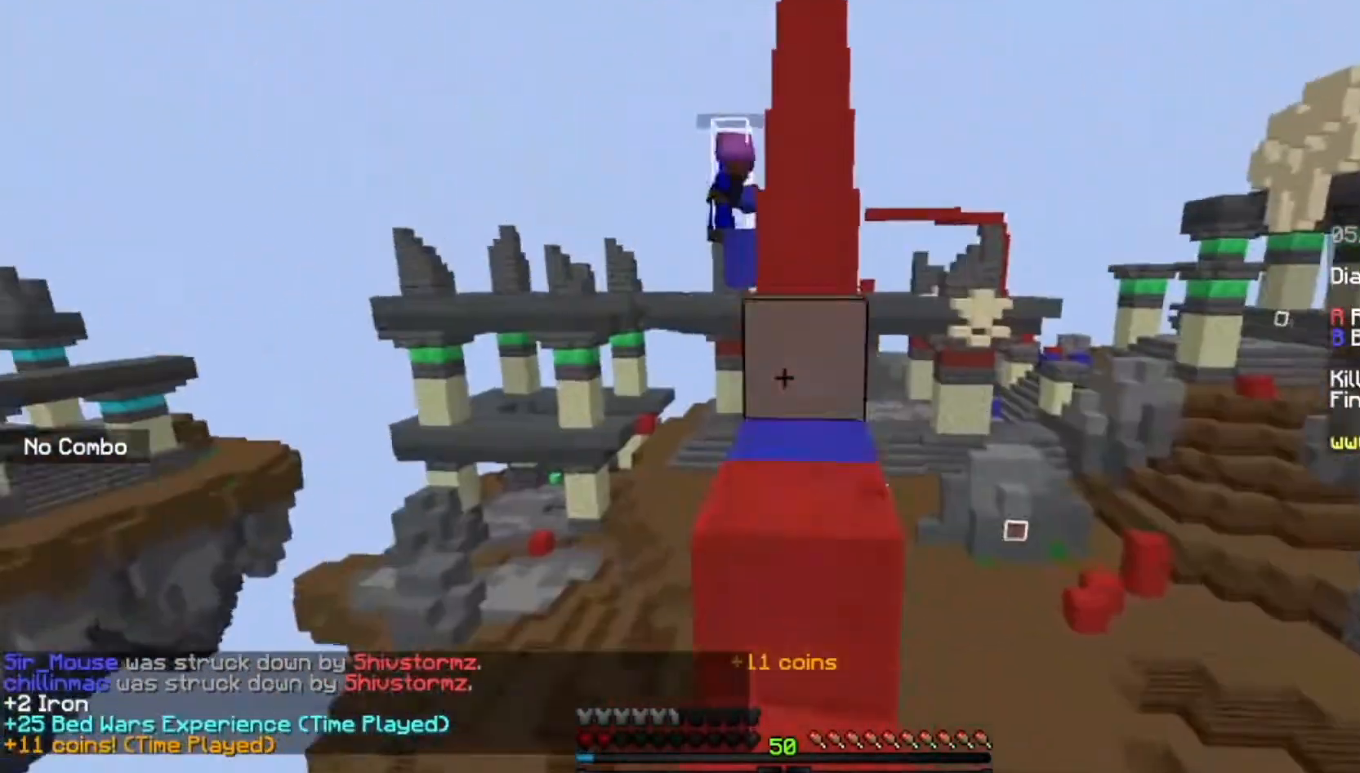
{"keys": ["space", "w"], "mouse": [], "events": [[34, "mouse_right", "up"], [134, "space", "up"], [301, "space", "down"]]}
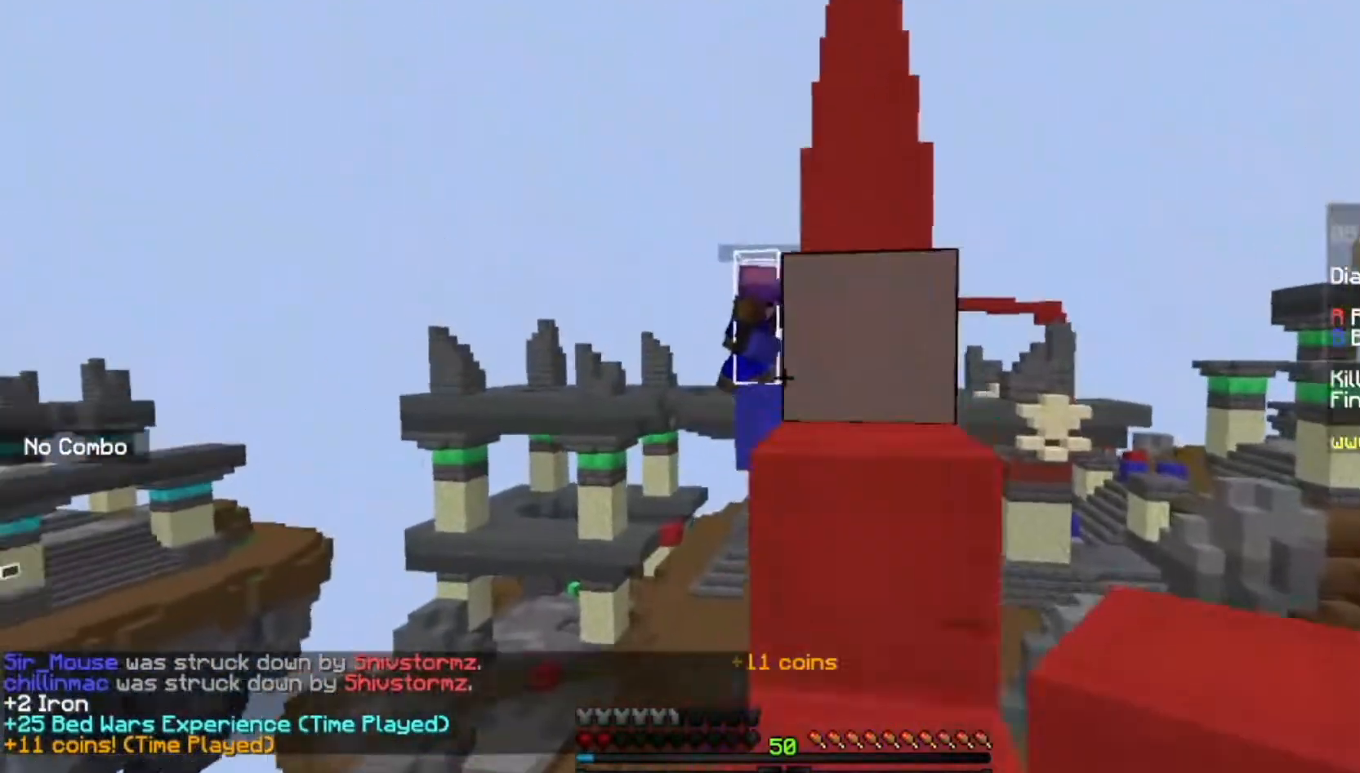
{"keys": ["space"], "mouse": ["right"], "events": [[167, "space", "up"], [167, "w", "up"], [334, "space", "down"], [400, "mouse_right", "down"]]}
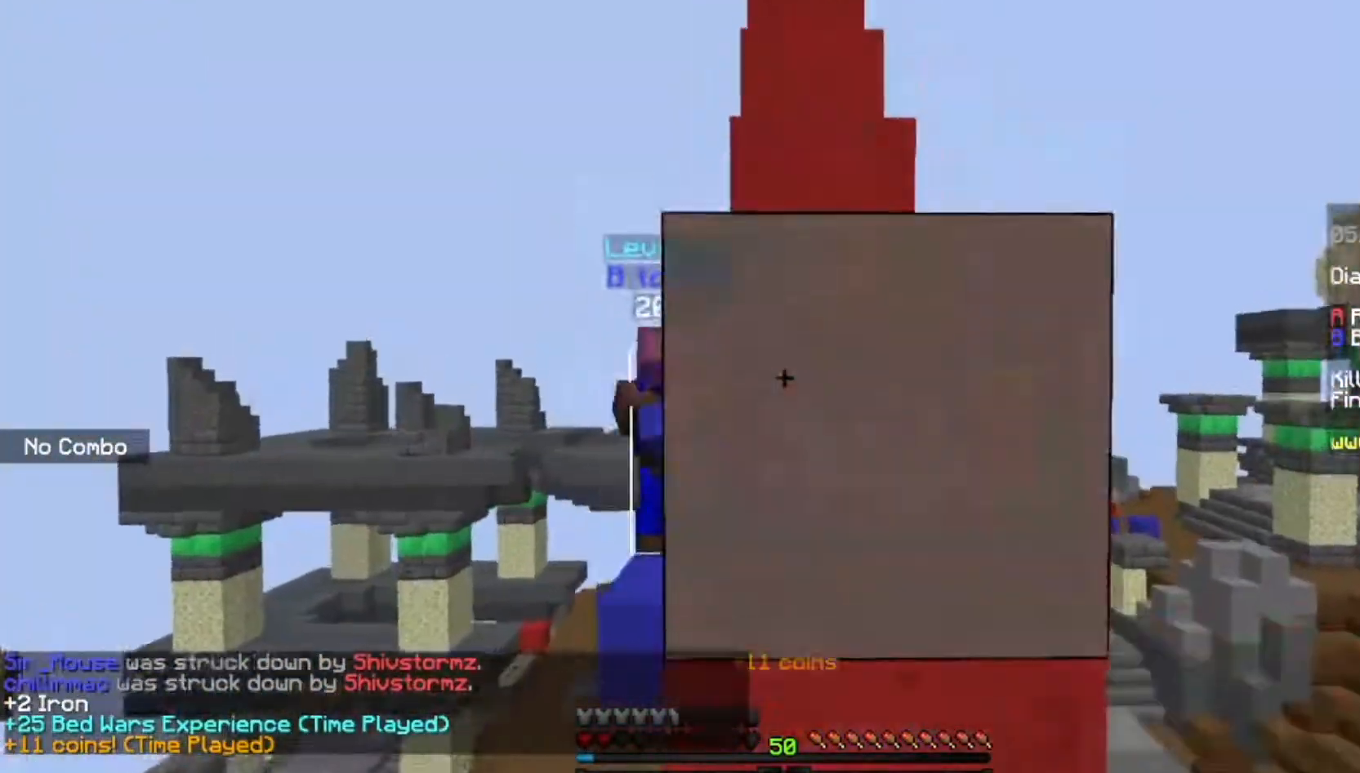
{"keys": [], "mouse": [], "events": [[301, "mouse_right", "up"], [301, "space", "up"]]}
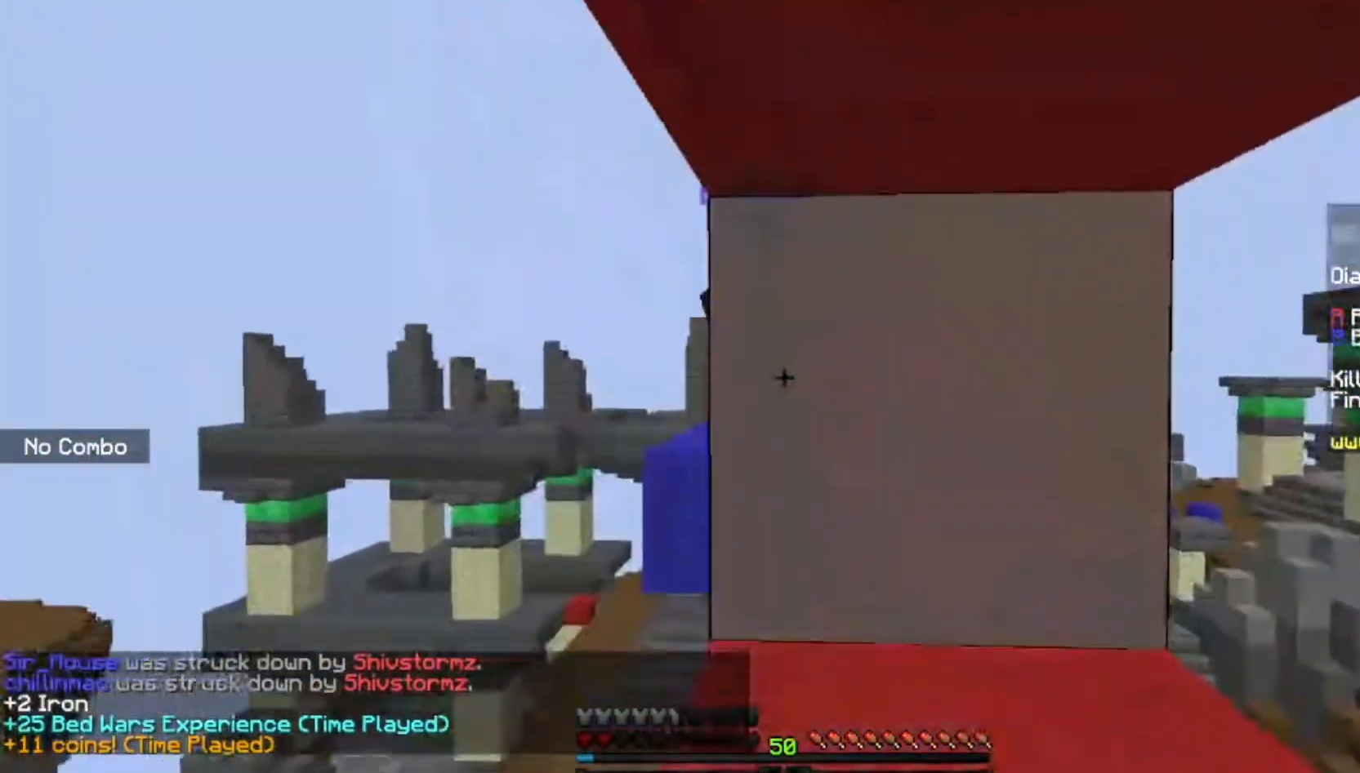
{"keys": ["space"], "mouse": [], "events": [[33, "space", "down"], [233, "mouse_right", "down"], [367, "mouse_right", "up"]]}
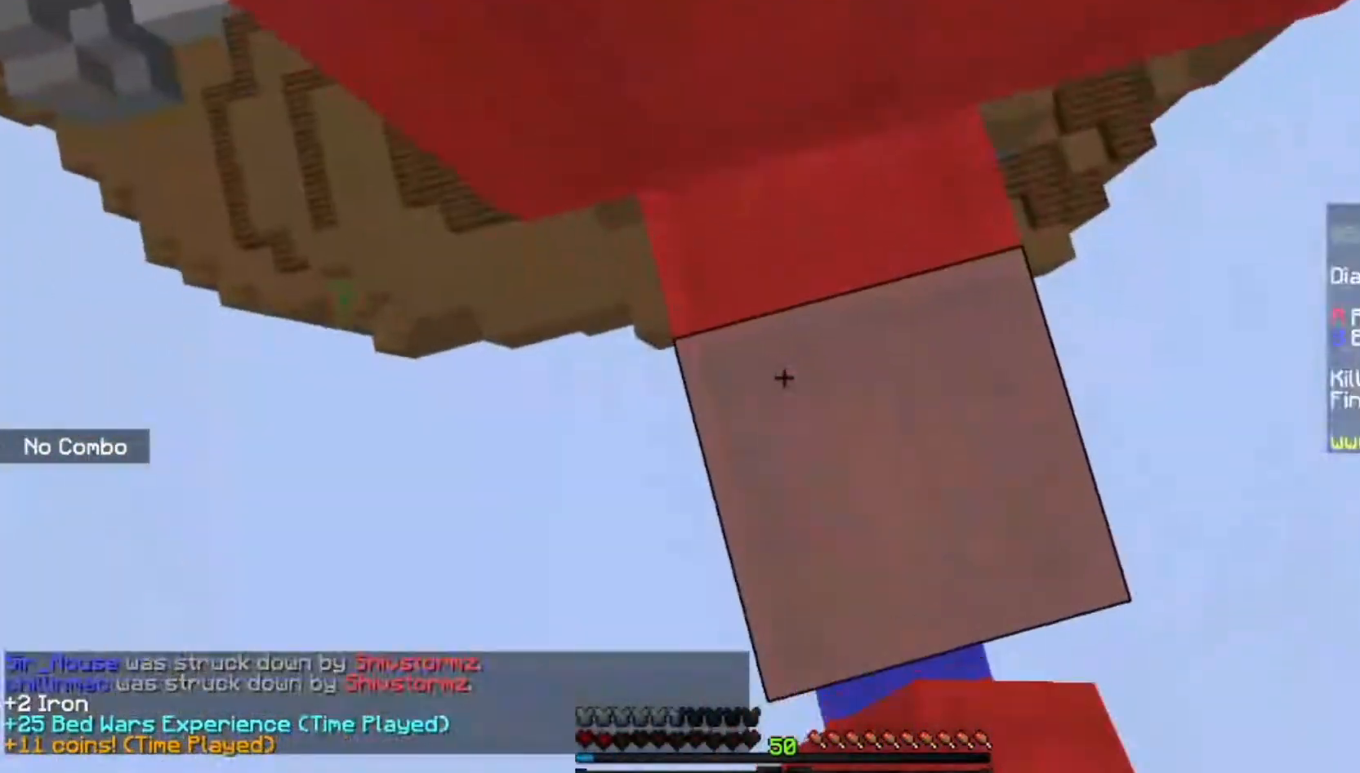
{"keys": ["space", "w"], "mouse": [], "events": [[167, "mouse_right", "down"], [301, "mouse_right", "up"], [301, "w", "down"]]}